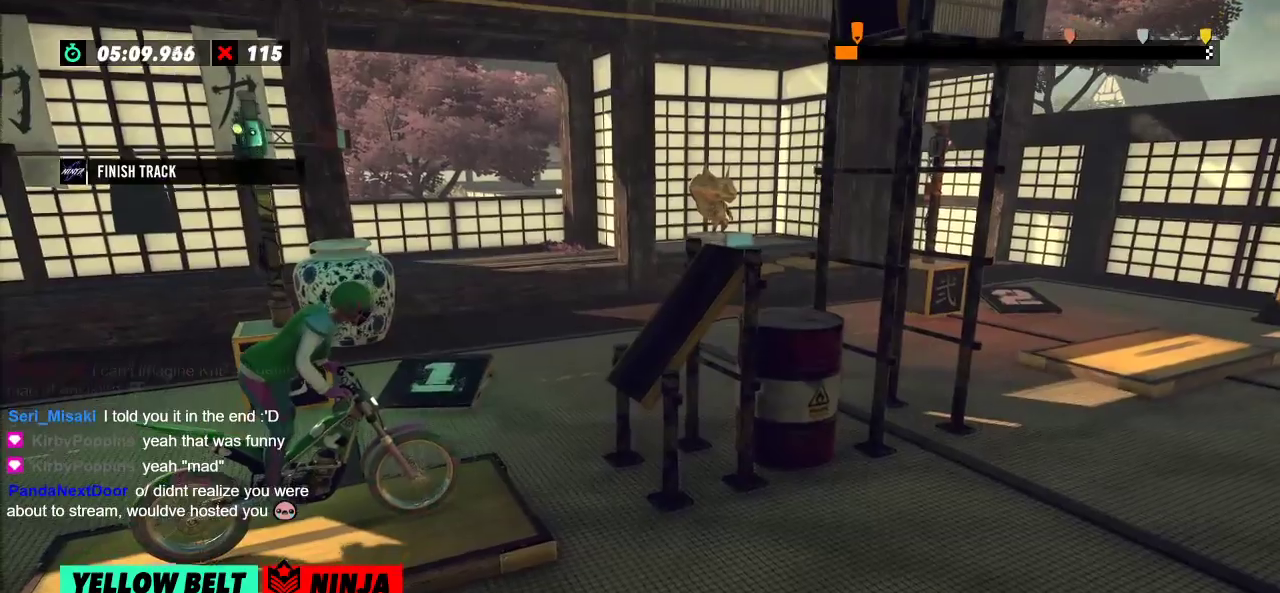
Gameplay with a controller (Xbox layout); each line is a JSON object with the inputs held at the frame after it. "events" lists button and stick changes between this image and that frame as [ms after this image, input, new state], when the widget could be followed in between. Not read: A B DPAD_DOWN DPAD_LEFT DPAD_RIGHT DPAD_UP L1 L3 R1 R3 SELECT START X Y right_stick.
{"buttons": ["R2"], "left_stick": "center", "events": [[367, "R2", "down"]]}
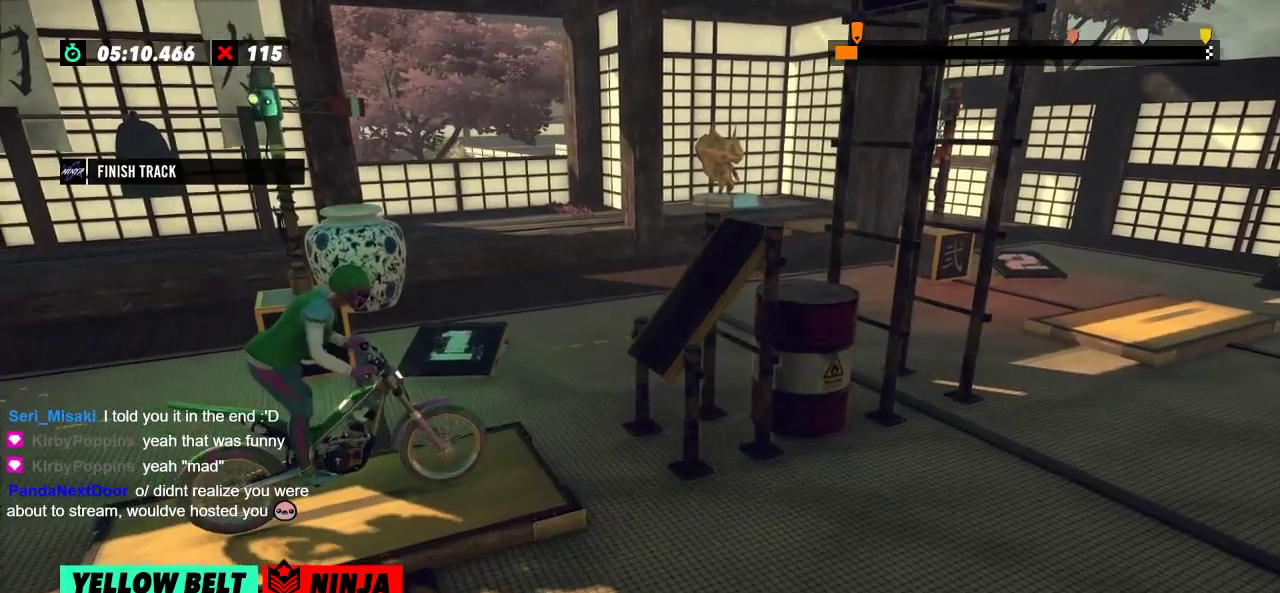
{"buttons": ["L2"], "left_stick": "center", "events": [[34, "R2", "up"], [317, "L2", "down"]]}
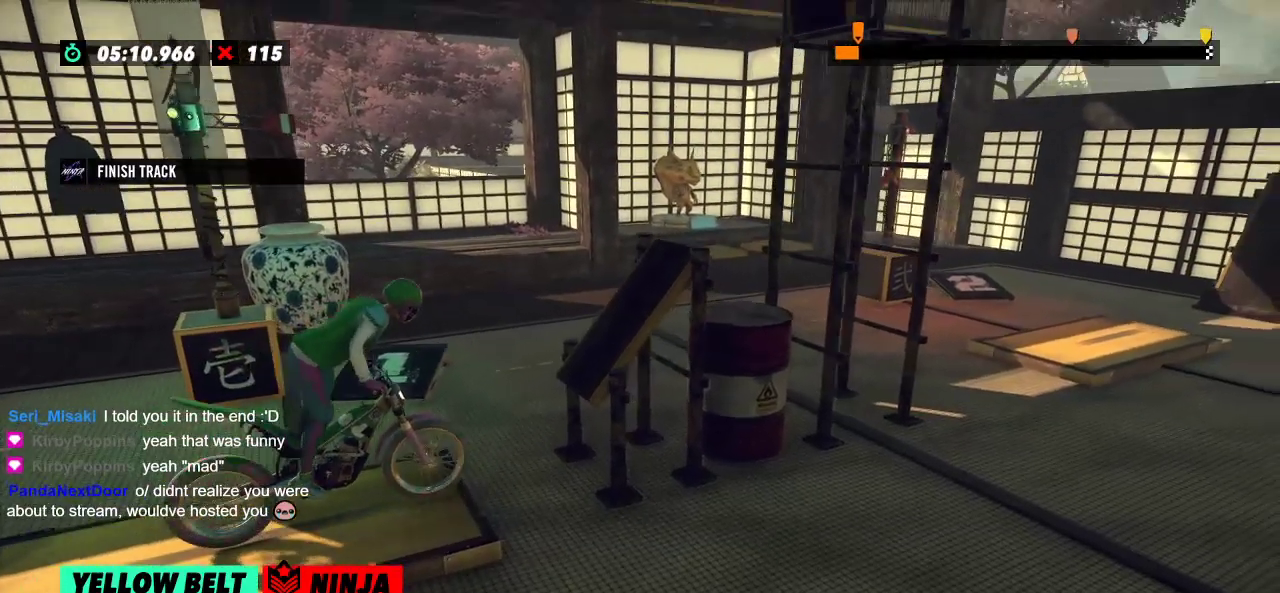
{"buttons": [], "left_stick": "center", "events": [[500, "L2", "up"]]}
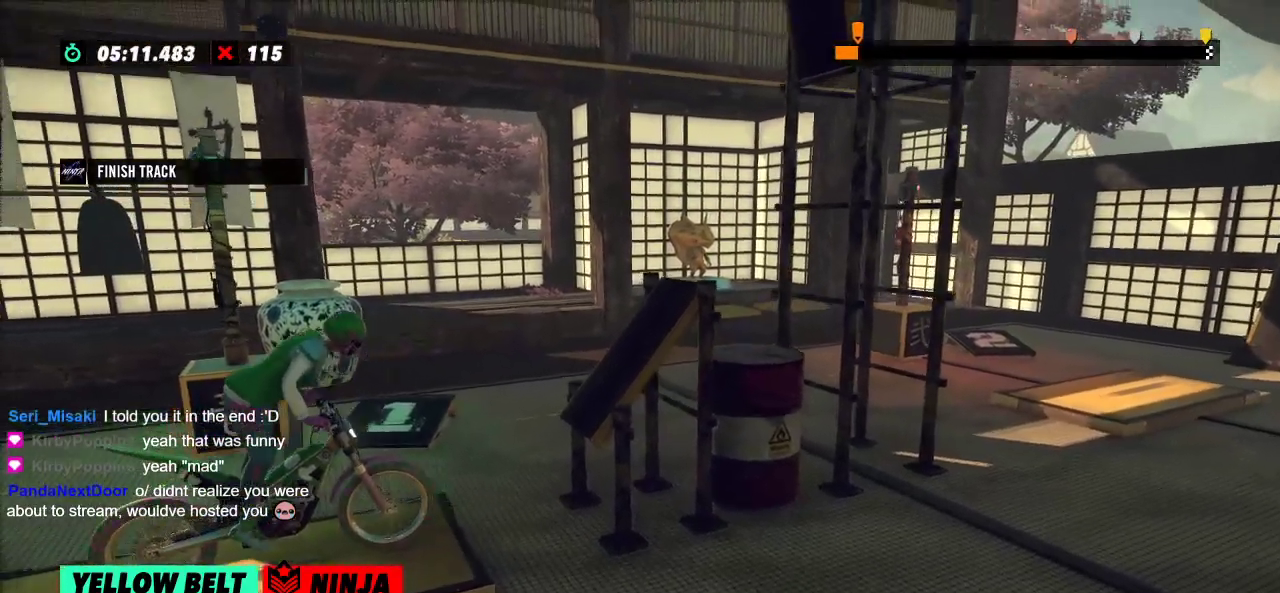
{"buttons": [], "left_stick": "center", "events": []}
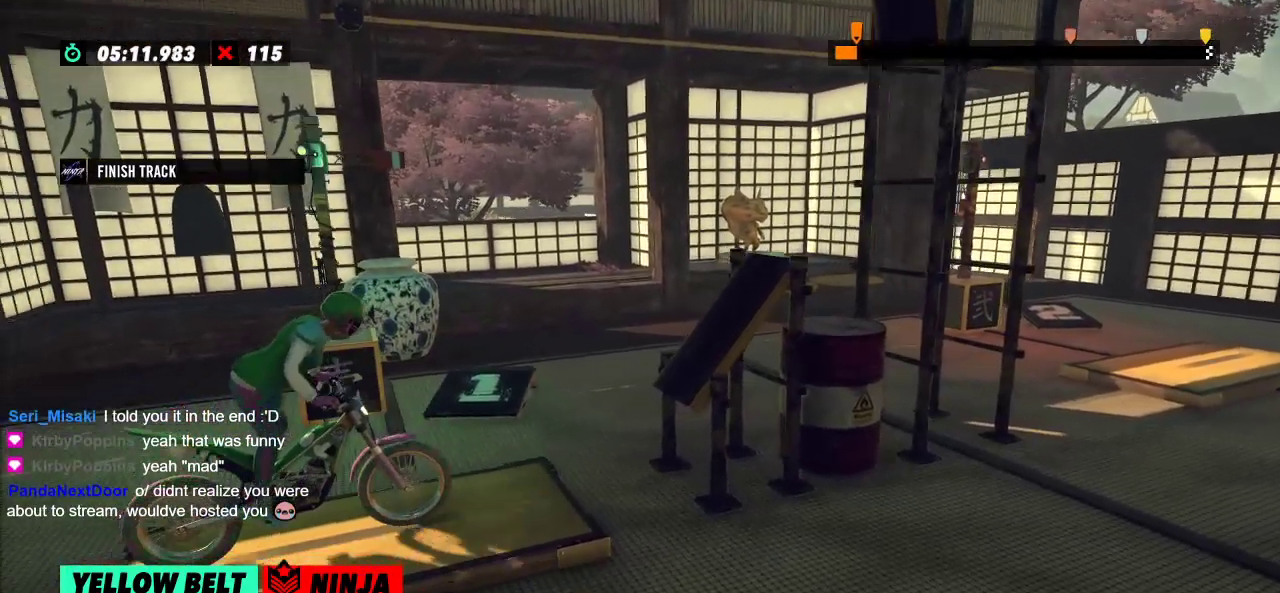
{"buttons": ["R2"], "left_stick": "center", "events": [[484, "R2", "down"]]}
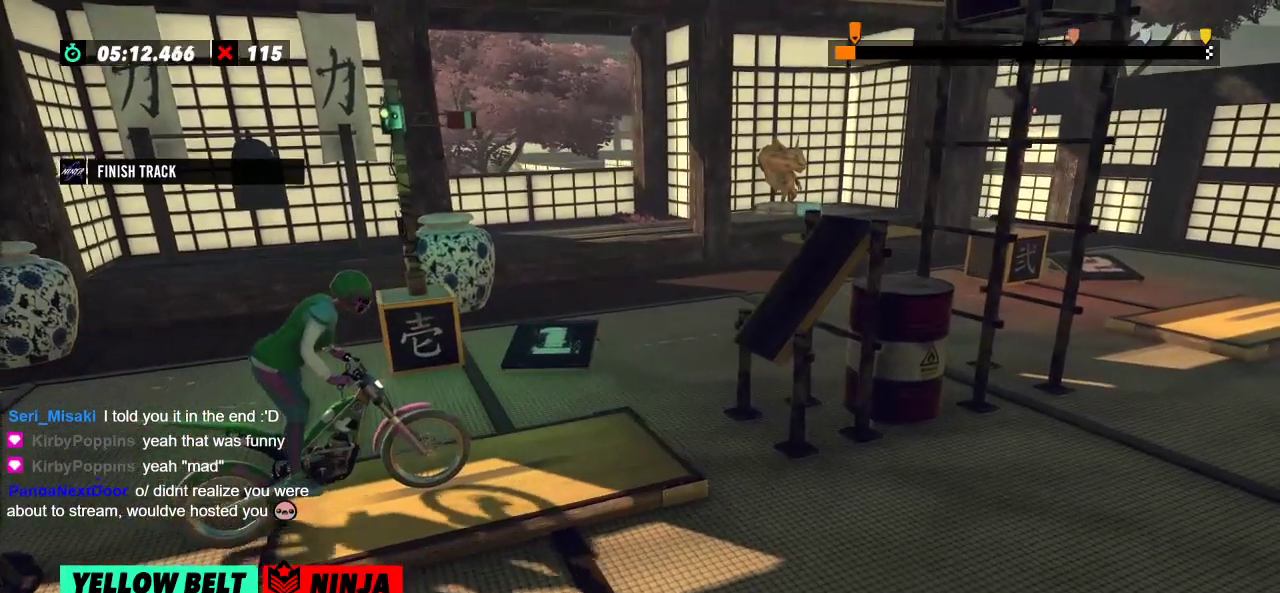
{"buttons": [], "left_stick": "center", "events": [[167, "R2", "up"]]}
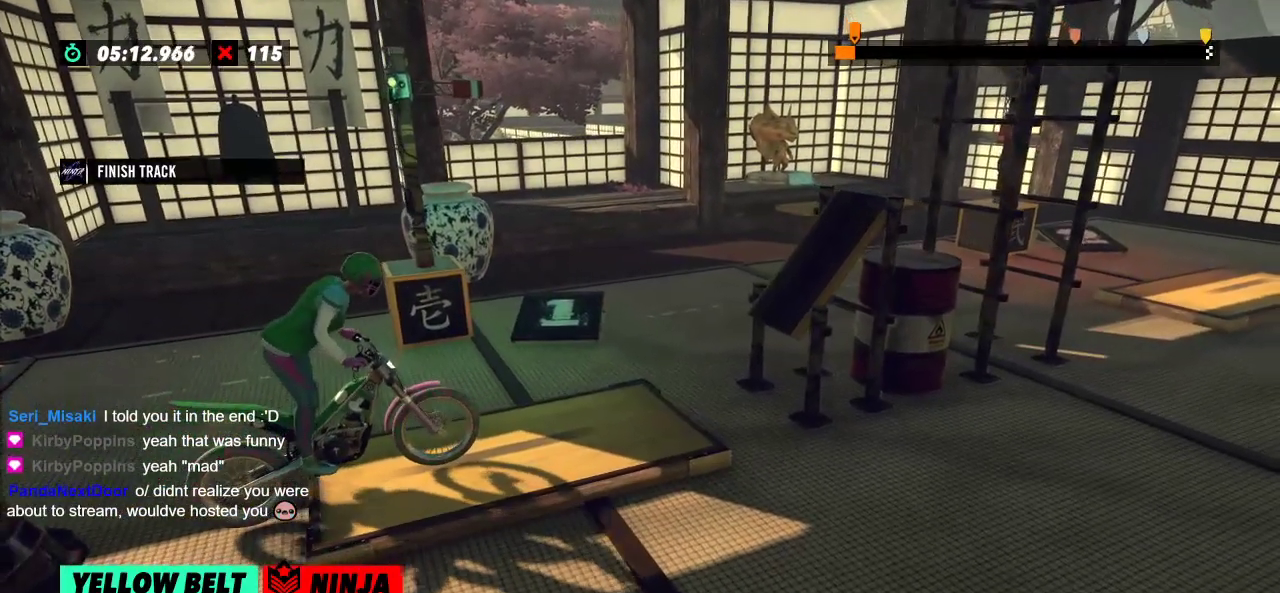
{"buttons": [], "left_stick": "center", "events": []}
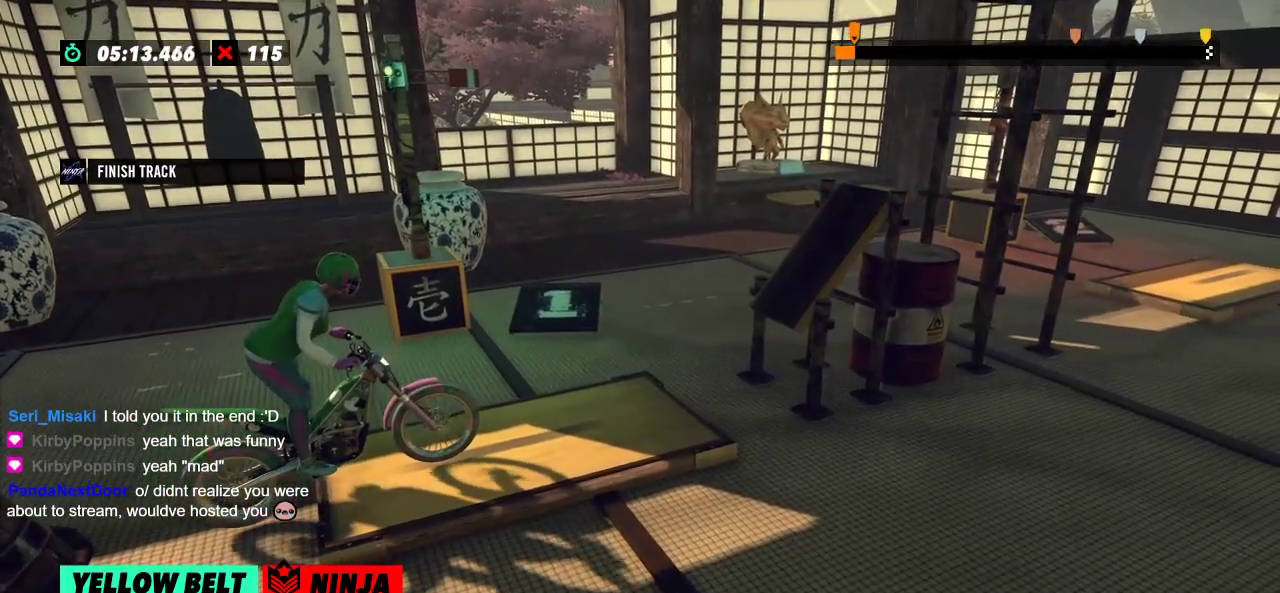
{"buttons": ["R2"], "left_stick": "center", "events": [[367, "R2", "down"]]}
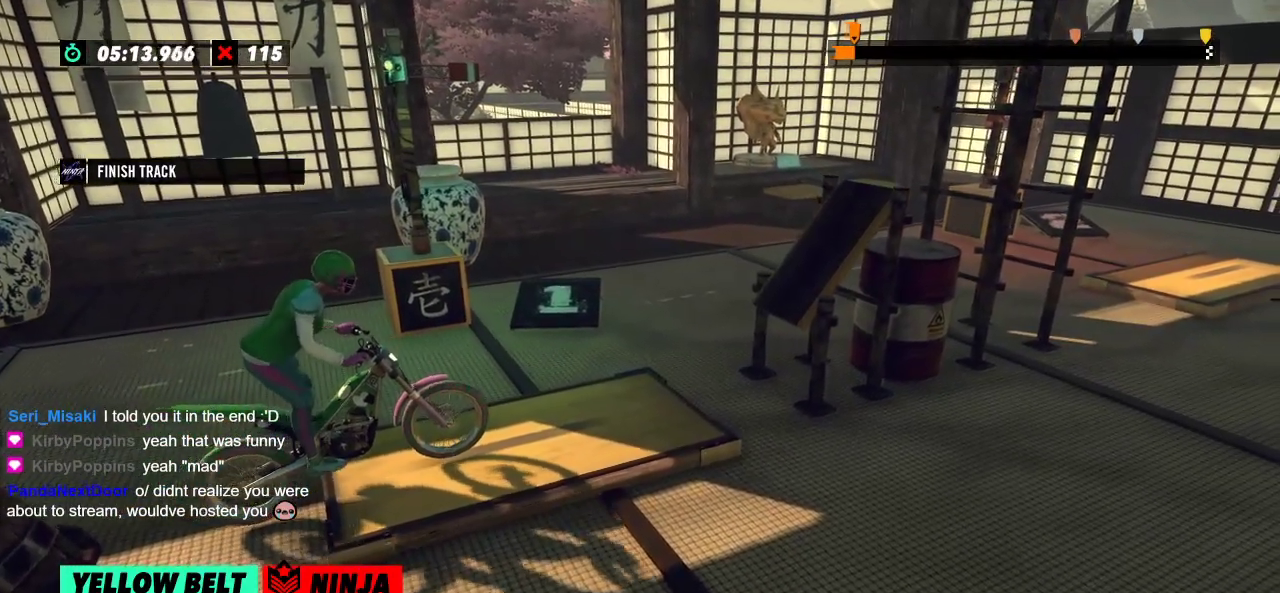
{"buttons": [], "left_stick": "center", "events": [[16, "R2", "up"]]}
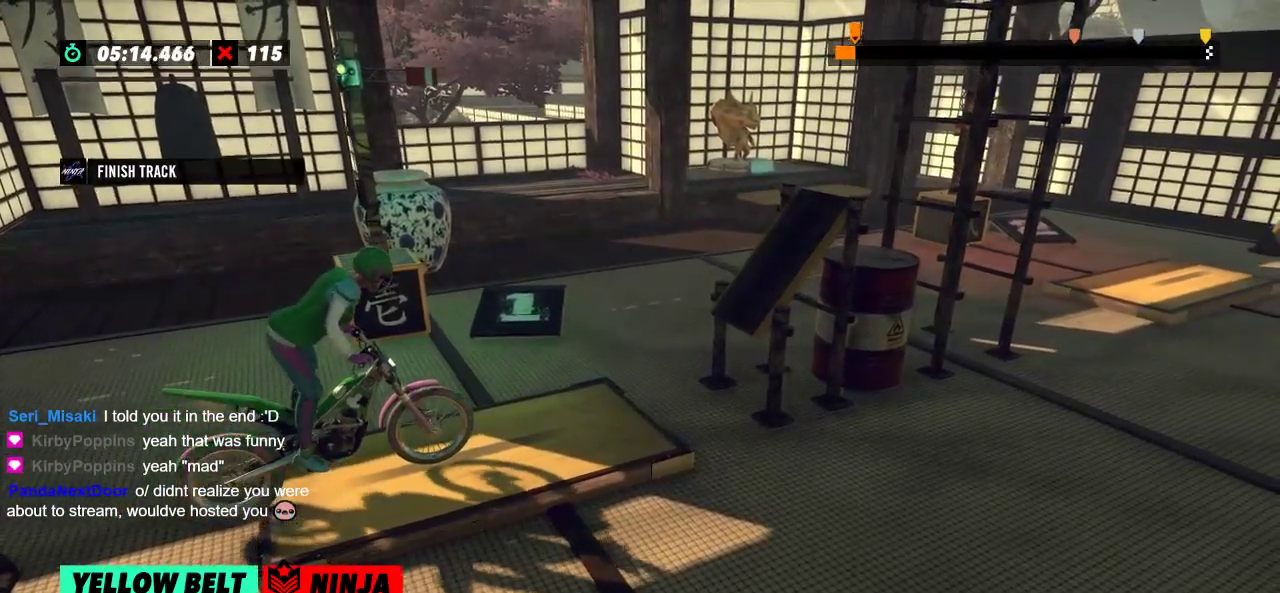
{"buttons": [], "left_stick": "center", "events": []}
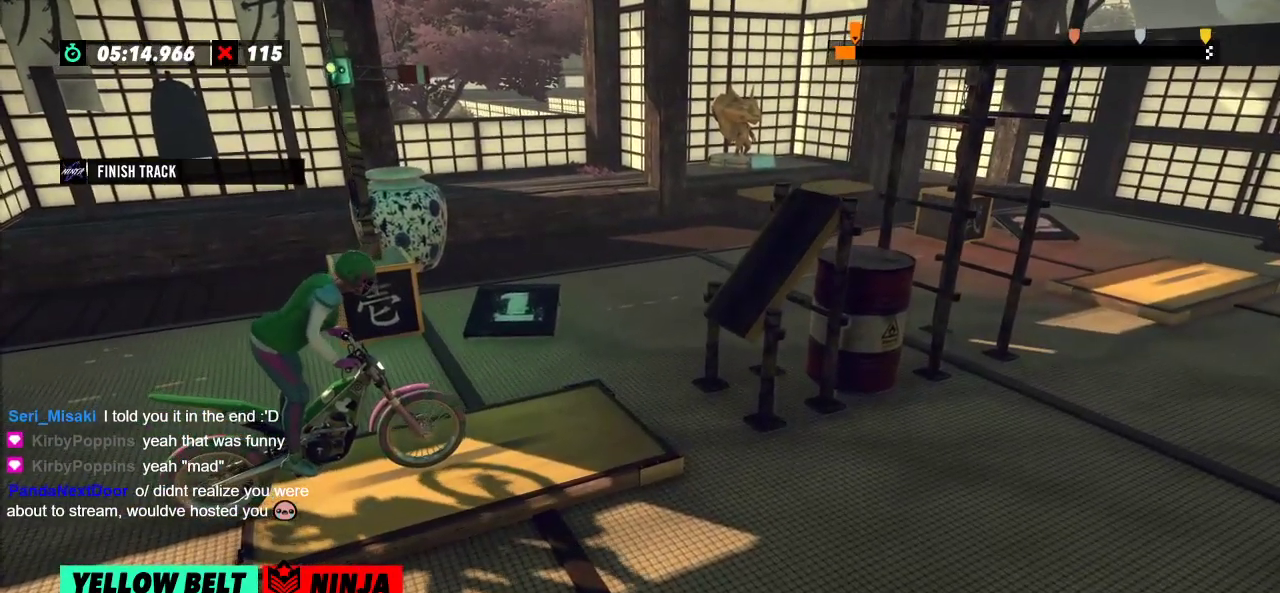
{"buttons": ["R2"], "left_stick": "center", "events": [[467, "R2", "down"]]}
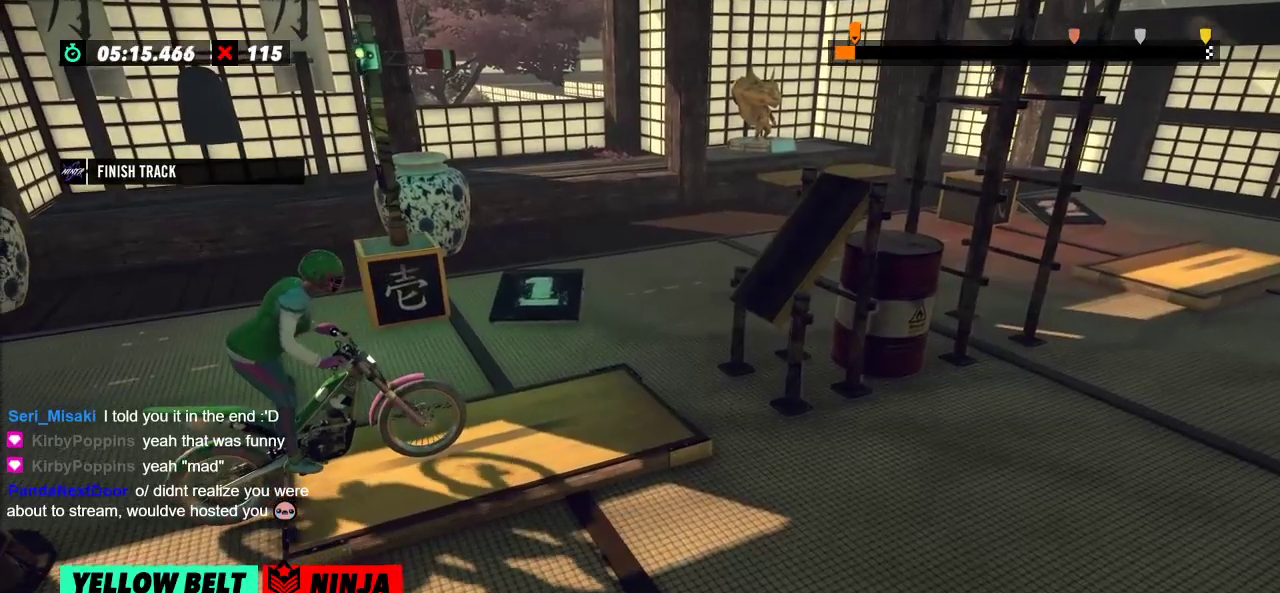
{"buttons": [], "left_stick": "center", "events": [[250, "R2", "up"]]}
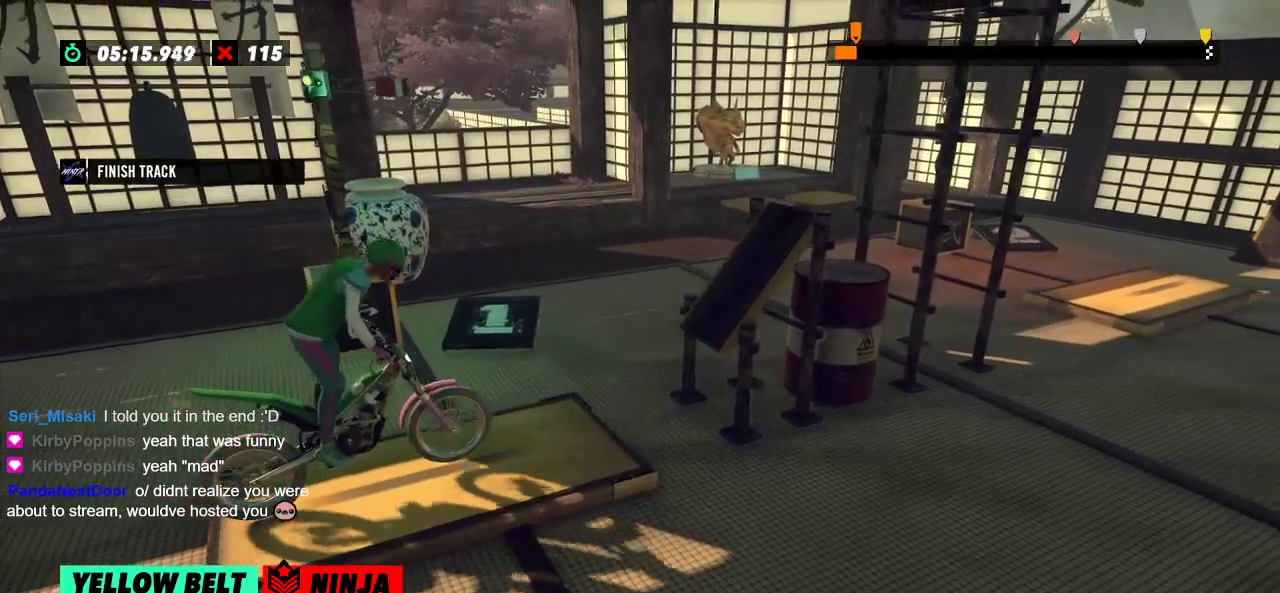
{"buttons": [], "left_stick": "center", "events": [[100, "left_stick", "left"], [184, "L2", "down"], [334, "left_stick", "center"], [350, "L2", "up"]]}
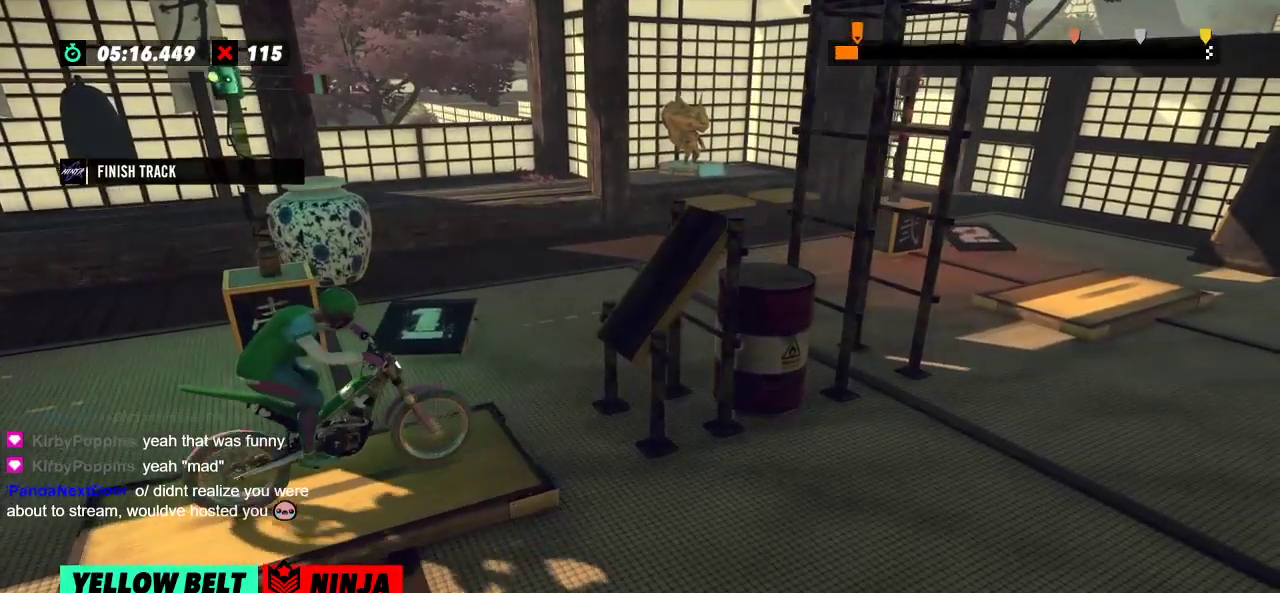
{"buttons": [], "left_stick": "center", "events": [[250, "L2", "down"], [383, "L2", "up"]]}
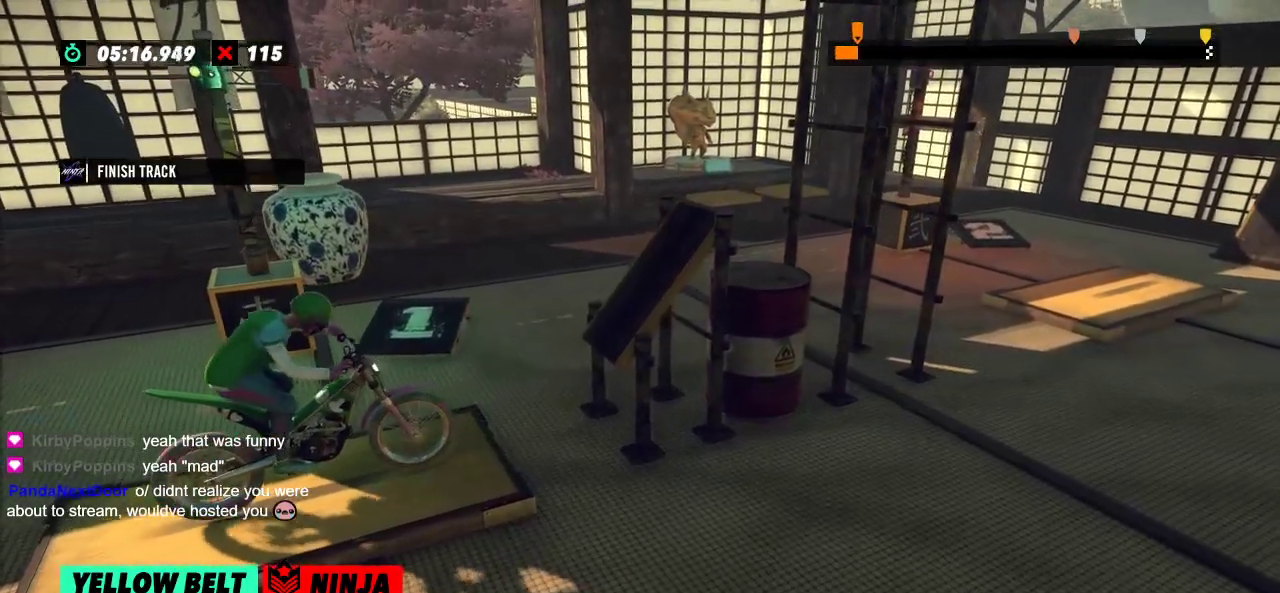
{"buttons": [], "left_stick": "center", "events": []}
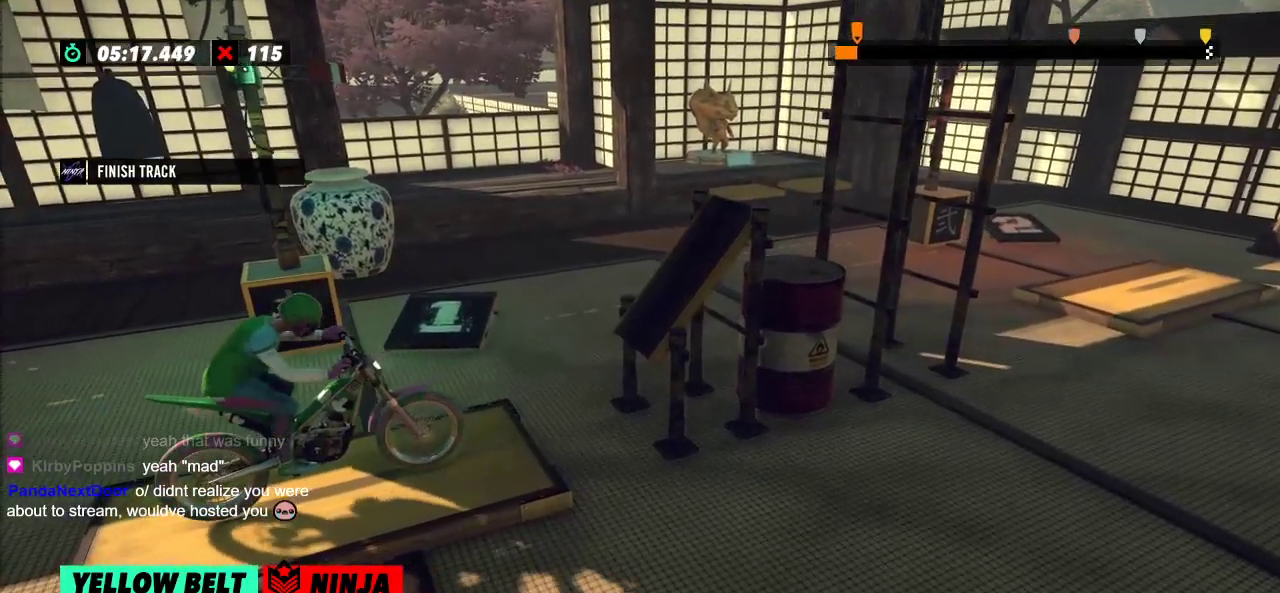
{"buttons": [], "left_stick": "center", "events": []}
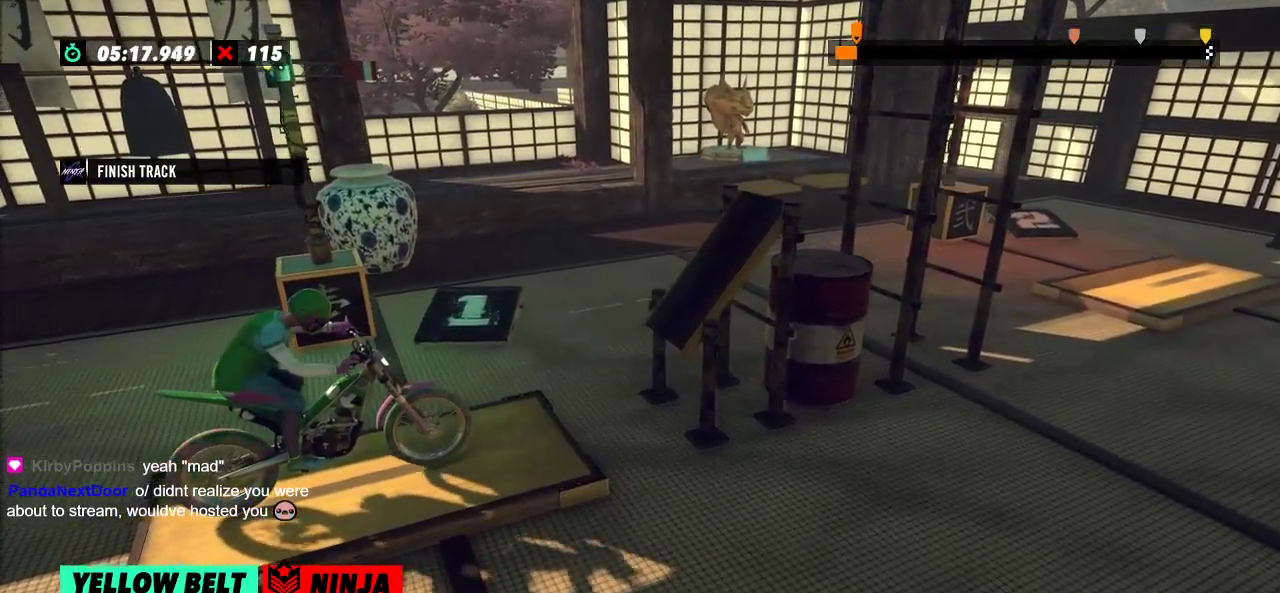
{"buttons": [], "left_stick": "center"}
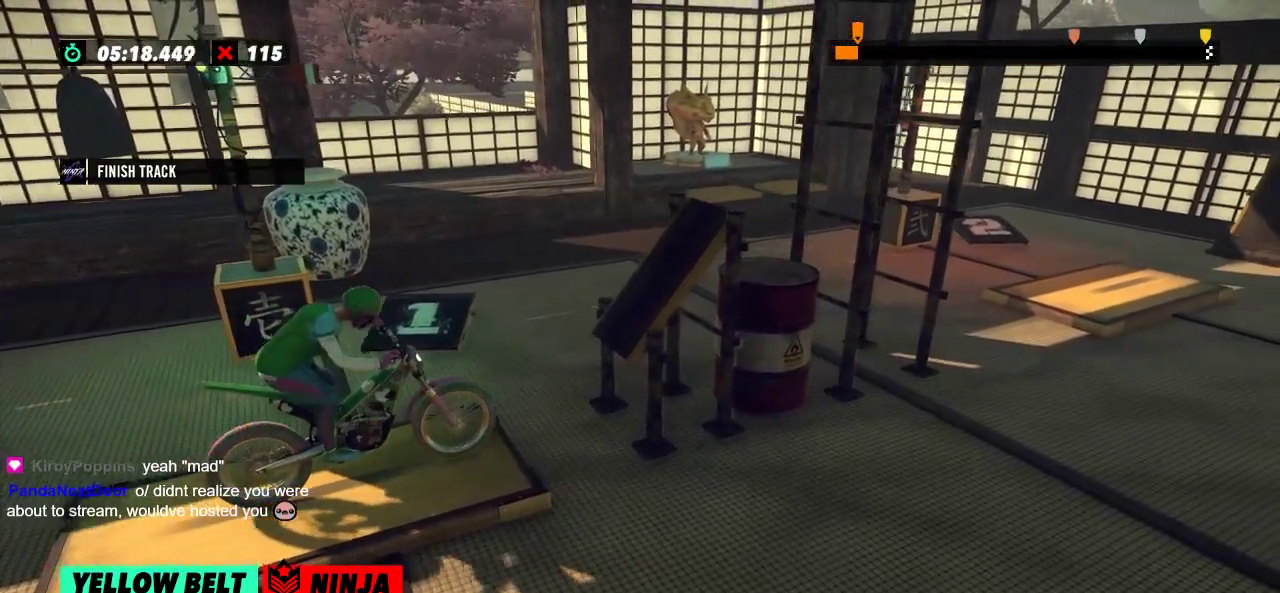
{"buttons": ["L2"], "left_stick": "center", "events": [[200, "L2", "down"]]}
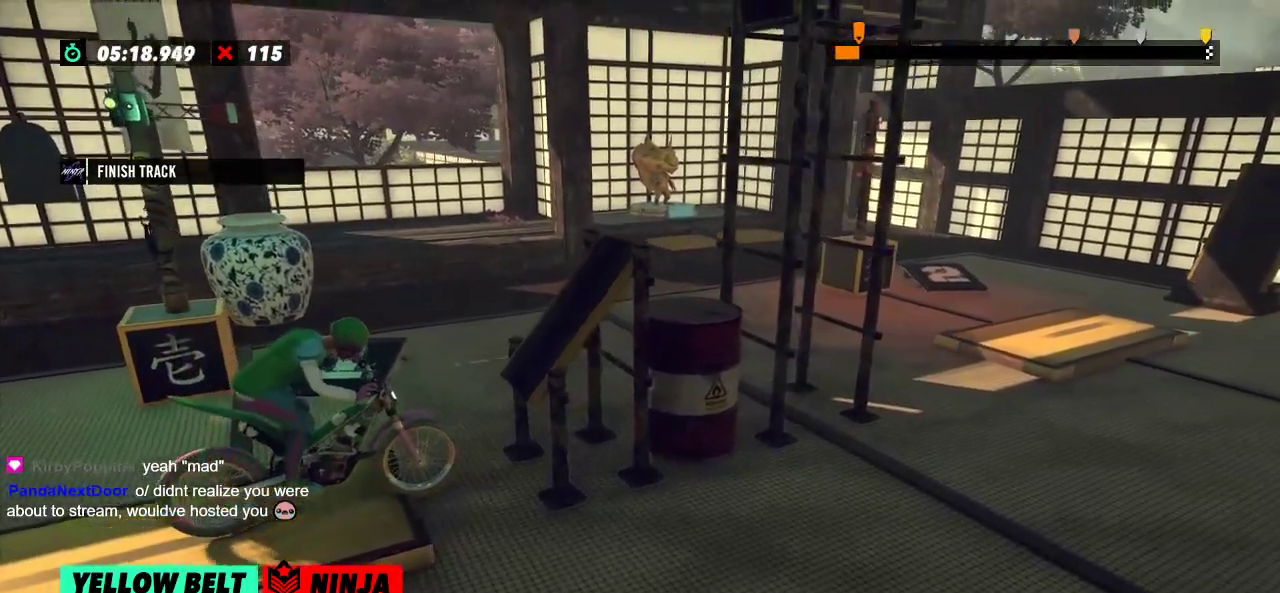
{"buttons": ["L2"], "left_stick": "center", "events": []}
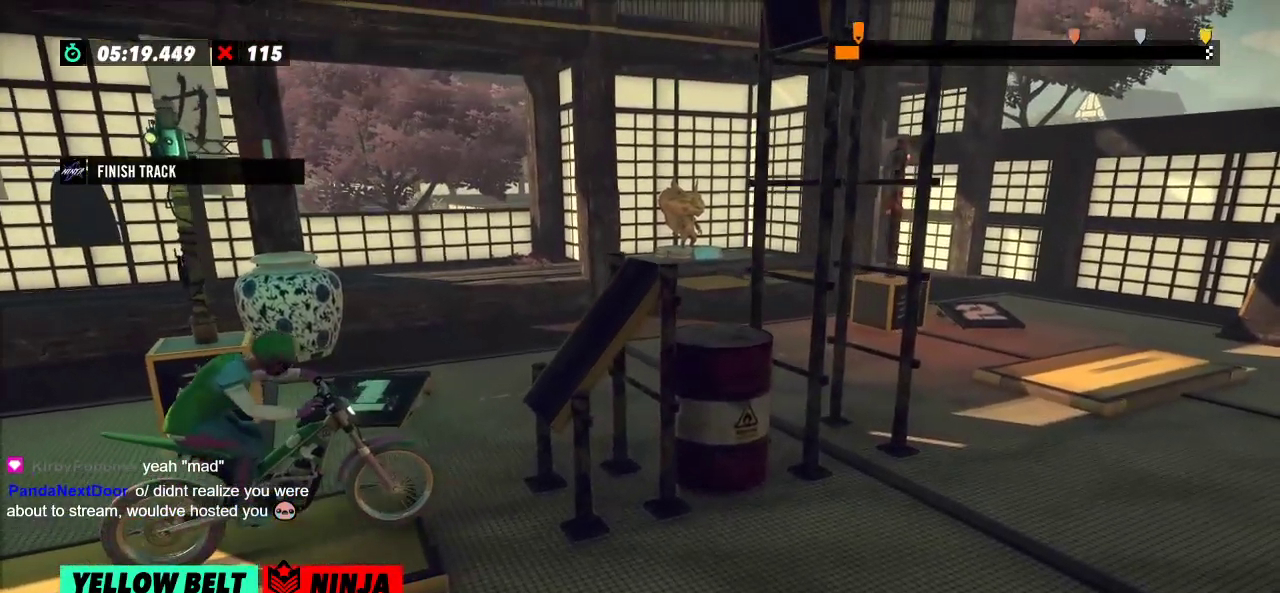
{"buttons": [], "left_stick": "center", "events": [[166, "L2", "up"]]}